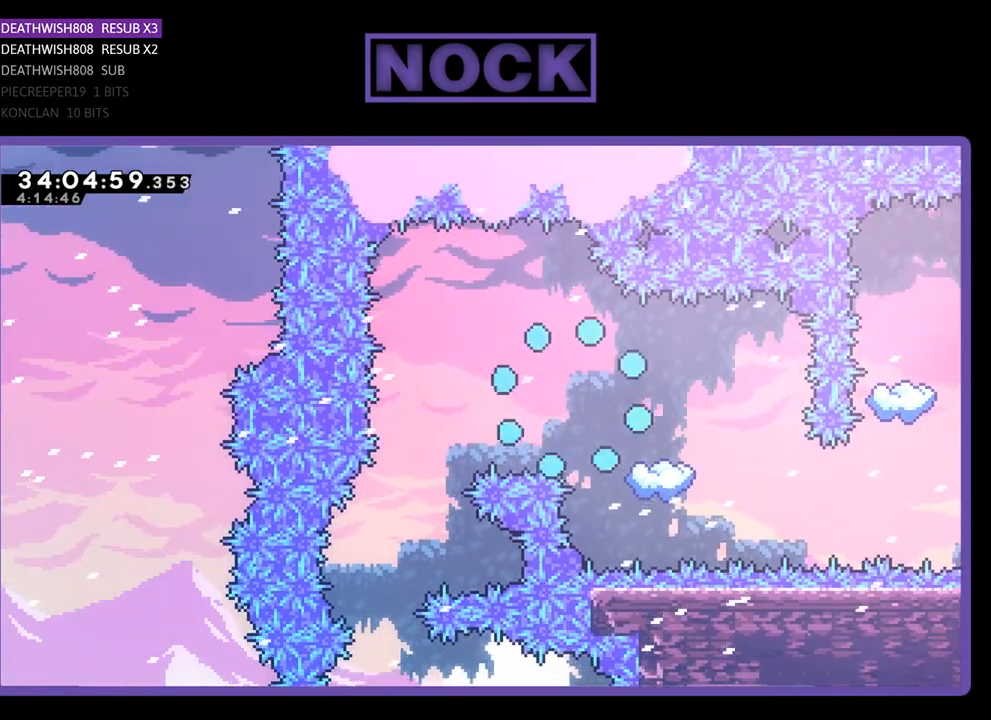
Gameplay with a controller (PlayStation layout); each line is a JSON object with the inputs held at the frame after it. "events" lists button and stick changes between this image and that frame as [ms after this image, input, new state], when the widget could be followed in between. Not read: left_stick right_stick.
{"buttons": ["R2"], "events": []}
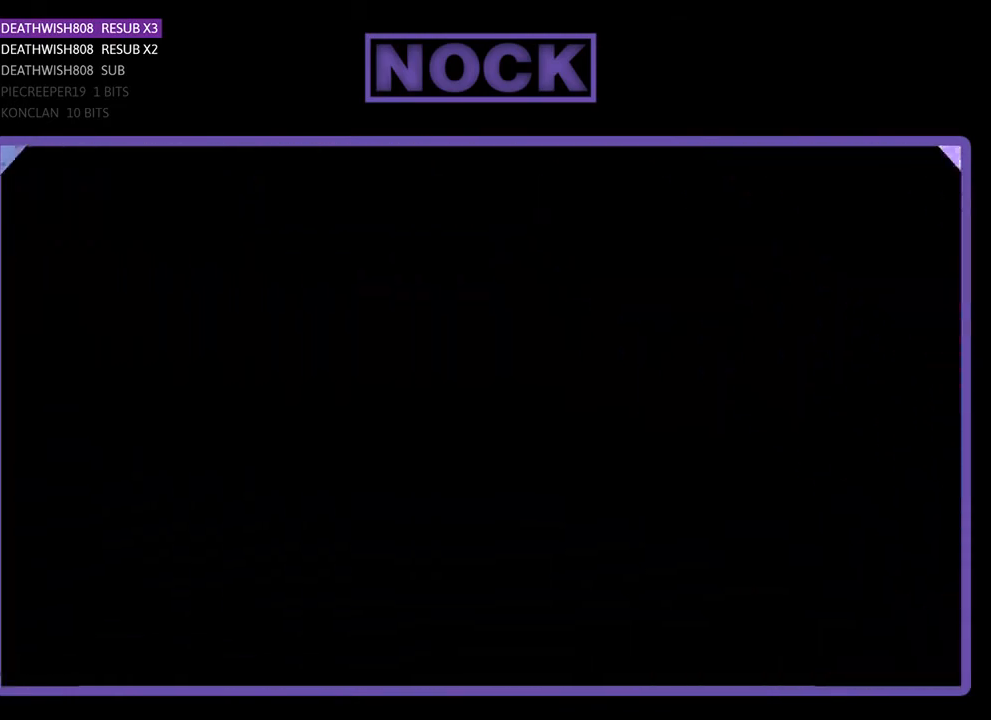
{"buttons": ["R2", "DPAD_LEFT"], "events": [[467, "DPAD_LEFT", "down"]]}
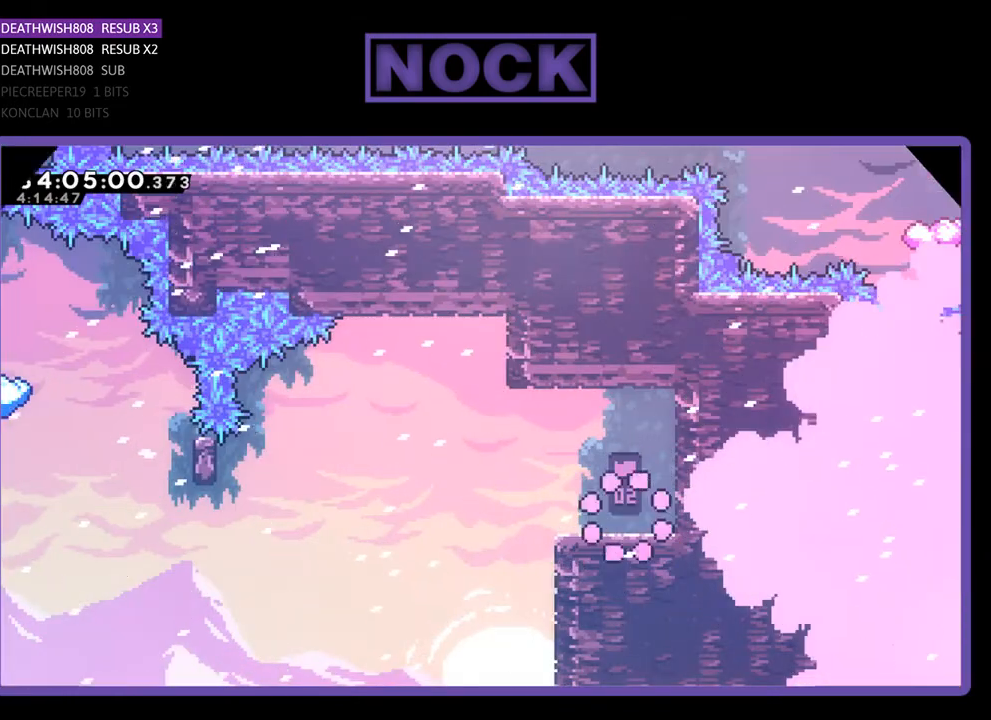
{"buttons": ["CROSS", "R2", "DPAD_LEFT"], "events": [[500, "CROSS", "down"]]}
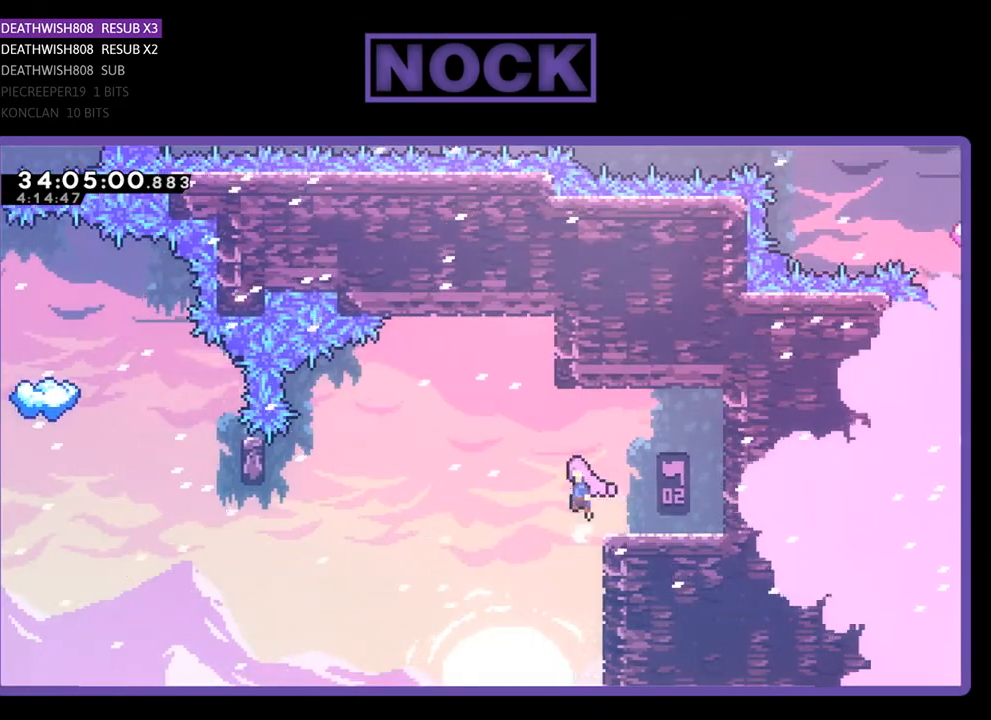
{"buttons": ["CROSS", "R2", "DPAD_LEFT"], "events": []}
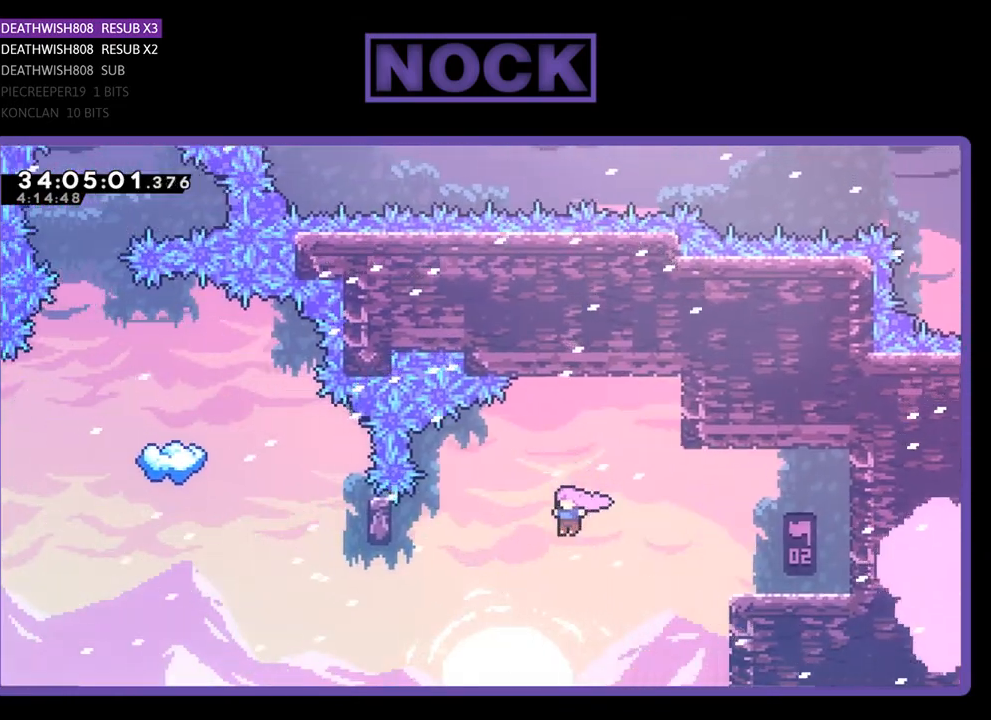
{"buttons": ["CIRCLE", "R2", "DPAD_UP"], "events": [[167, "CROSS", "up"], [300, "CIRCLE", "down"], [433, "DPAD_UP", "down"], [467, "DPAD_LEFT", "up"]]}
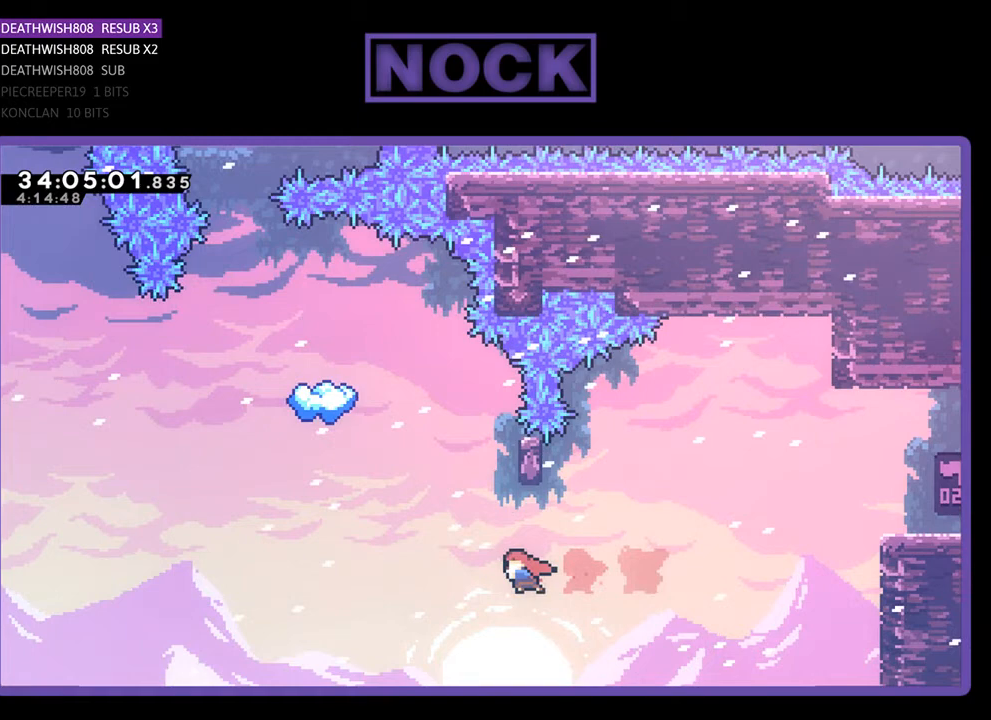
{"buttons": ["R2", "DPAD_RIGHT"], "events": [[67, "CIRCLE", "up"], [167, "CIRCLE", "down"], [300, "DPAD_UP", "up"], [400, "CIRCLE", "up"], [500, "DPAD_RIGHT", "down"]]}
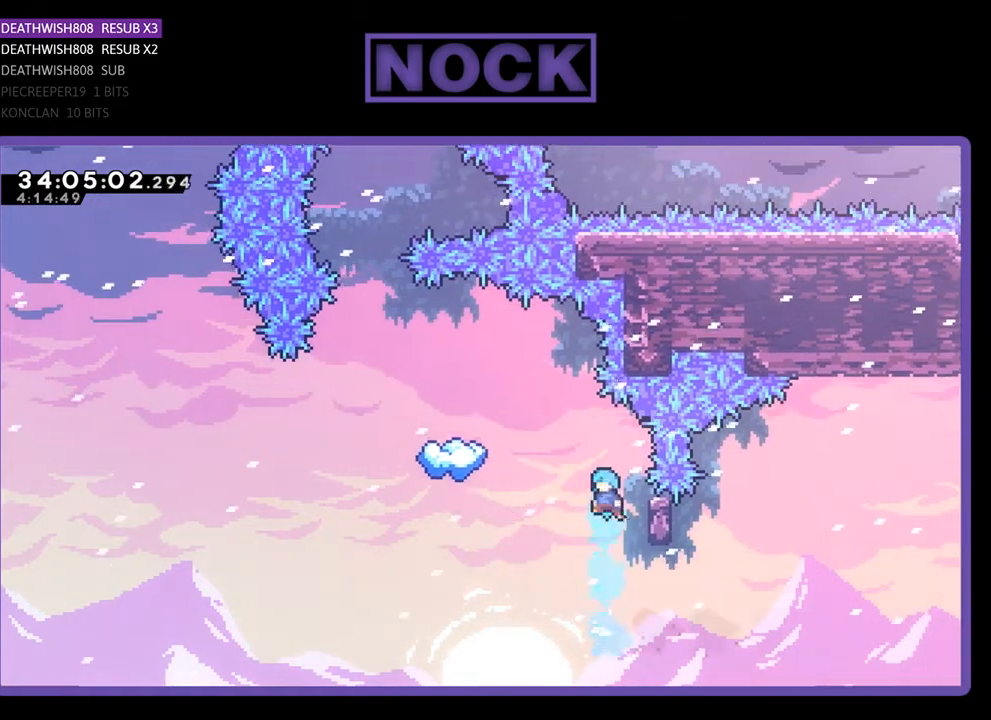
{"buttons": ["R2", "DPAD_UP"], "events": [[267, "DPAD_RIGHT", "up"], [433, "DPAD_UP", "down"]]}
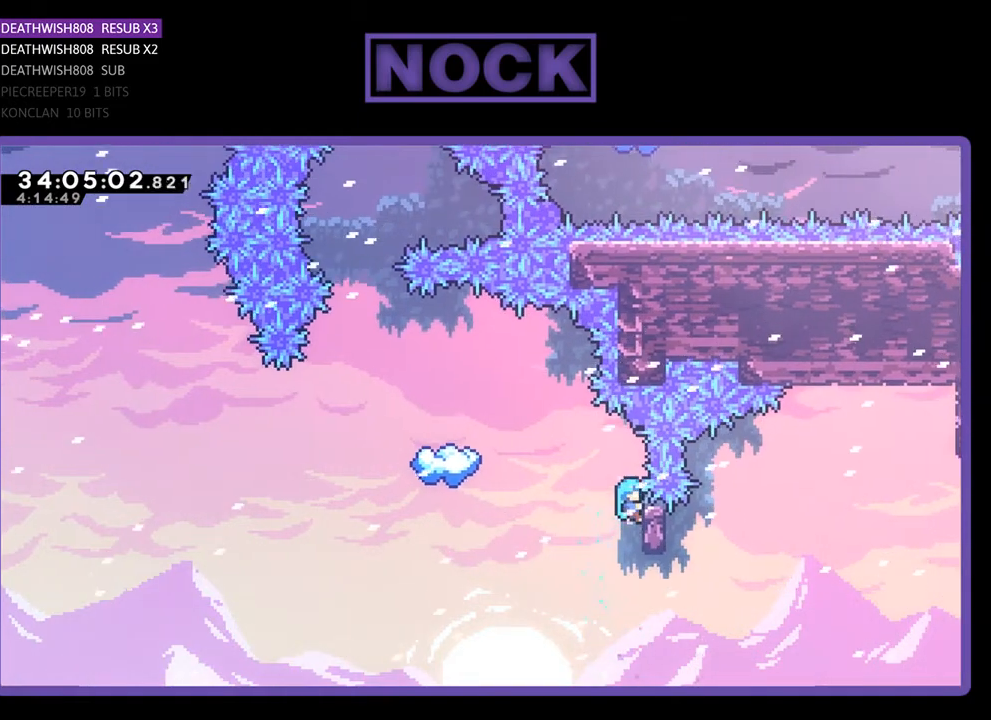
{"buttons": ["R2", "DPAD_UP", "DPAD_LEFT"], "events": [[133, "DPAD_UP", "up"], [333, "DPAD_LEFT", "down"], [467, "DPAD_UP", "down"]]}
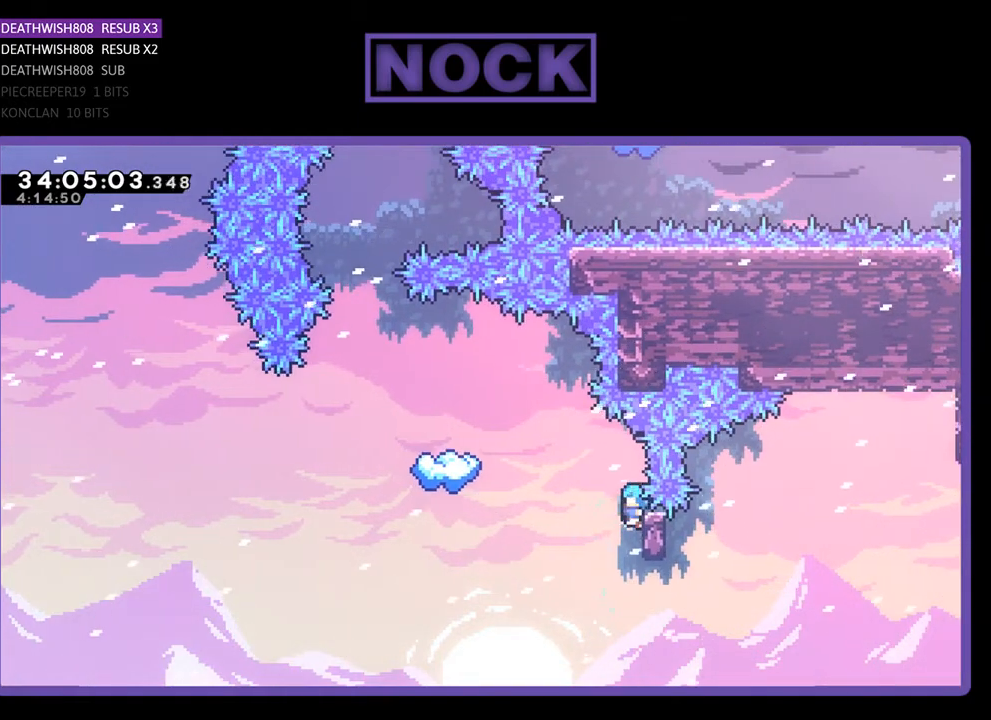
{"buttons": ["CROSS", "R2", "DPAD_LEFT"], "events": [[133, "CROSS", "down"], [200, "DPAD_UP", "up"]]}
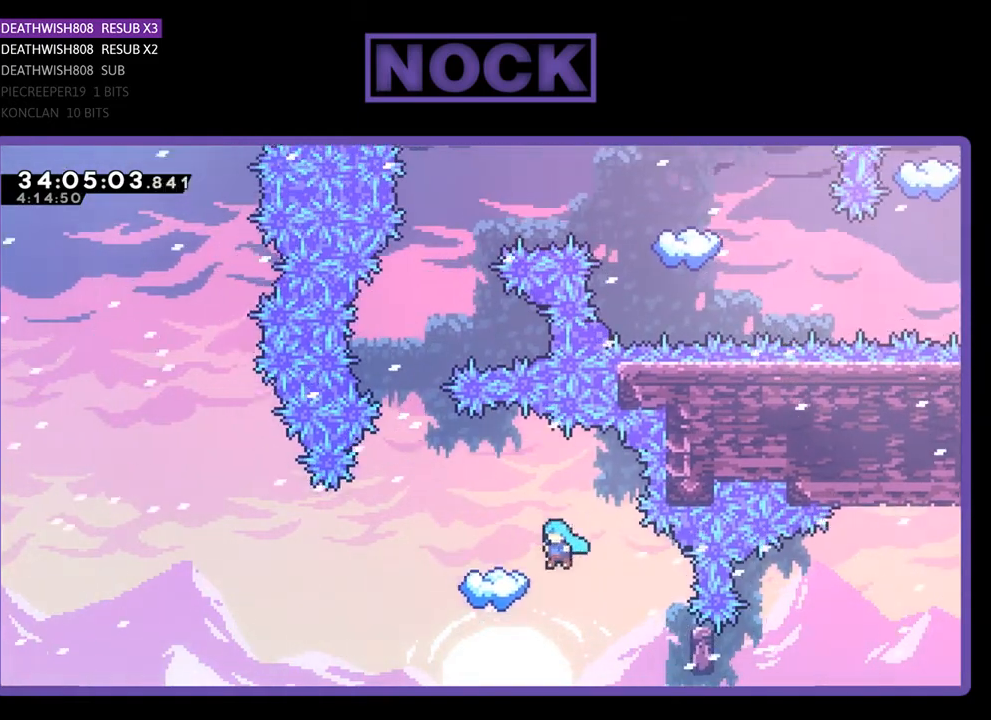
{"buttons": ["R2"], "events": [[233, "DPAD_LEFT", "up"], [267, "CROSS", "up"]]}
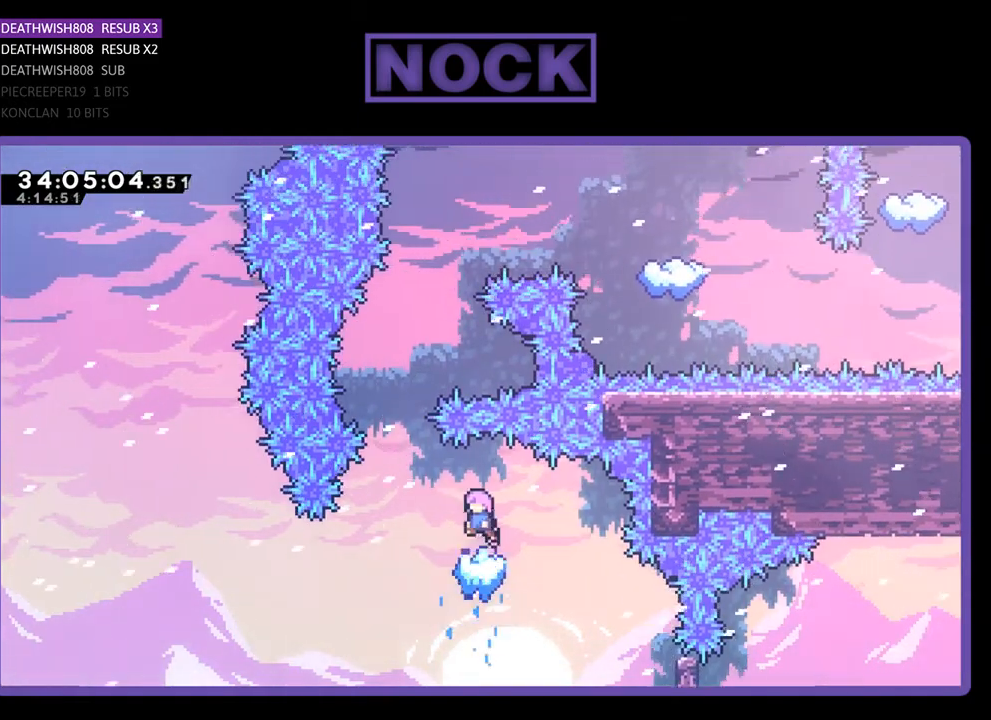
{"buttons": ["R2", "DPAD_LEFT"], "events": [[167, "DPAD_RIGHT", "down"], [233, "DPAD_RIGHT", "up"], [433, "DPAD_LEFT", "down"]]}
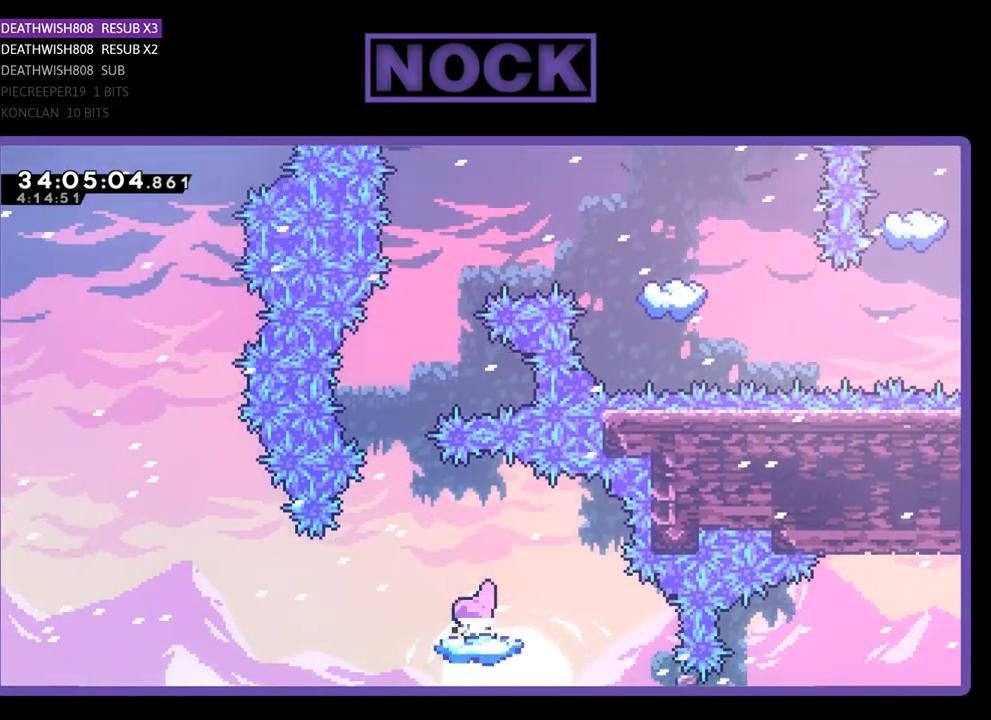
{"buttons": ["CROSS", "R2", "DPAD_UP", "DPAD_RIGHT"], "events": [[133, "CROSS", "down"], [267, "DPAD_UP", "down"], [367, "DPAD_LEFT", "up"], [433, "DPAD_RIGHT", "down"]]}
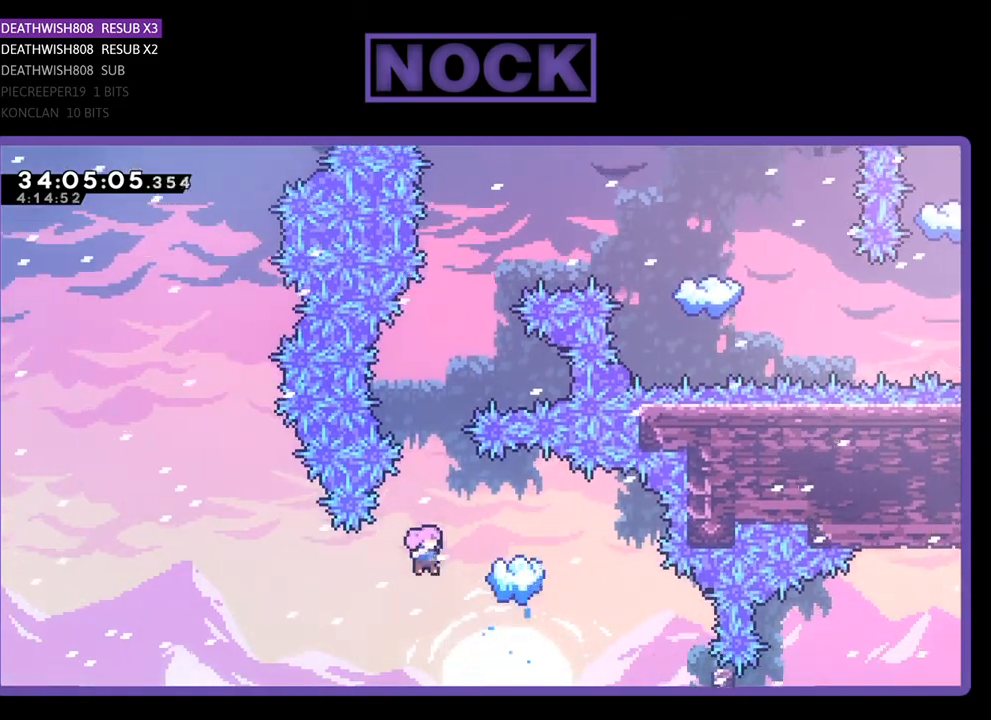
{"buttons": ["R2"], "events": [[100, "DPAD_RIGHT", "up"], [133, "CROSS", "up"], [167, "DPAD_UP", "up"], [233, "DPAD_RIGHT", "down"], [233, "DPAD_UP", "down"], [300, "CIRCLE", "down"], [400, "DPAD_RIGHT", "up"], [400, "DPAD_UP", "up"], [500, "CIRCLE", "up"]]}
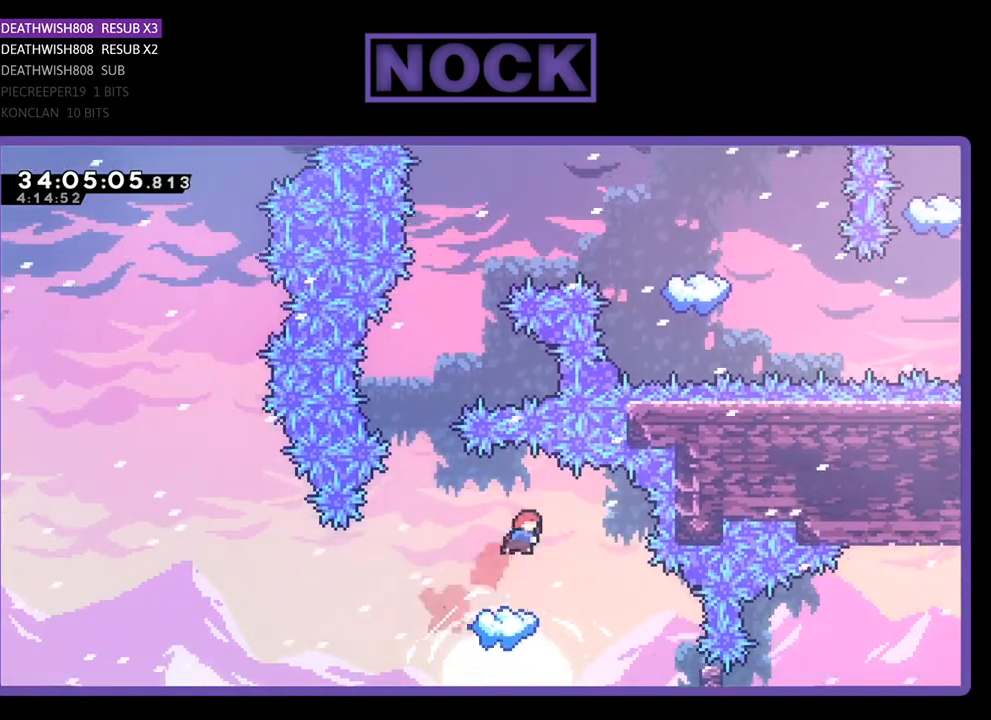
{"buttons": ["R2"], "events": [[267, "DPAD_LEFT", "down"], [267, "DPAD_UP", "down"], [500, "DPAD_LEFT", "up"], [500, "DPAD_UP", "up"]]}
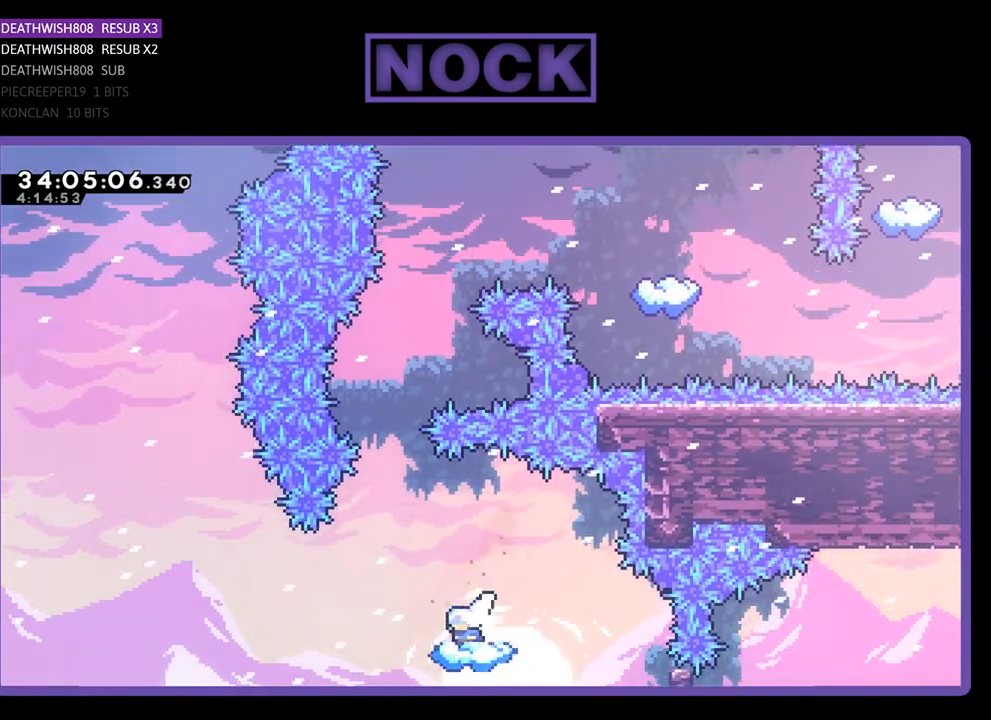
{"buttons": ["R2"], "events": []}
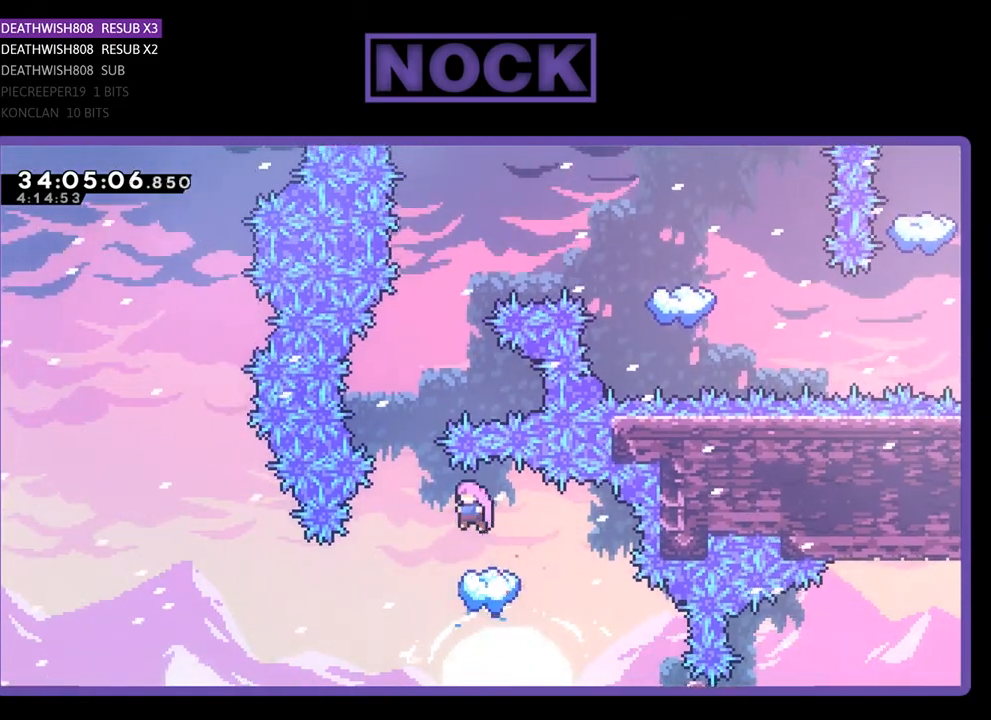
{"buttons": ["R2", "DPAD_LEFT"], "events": [[433, "DPAD_LEFT", "down"]]}
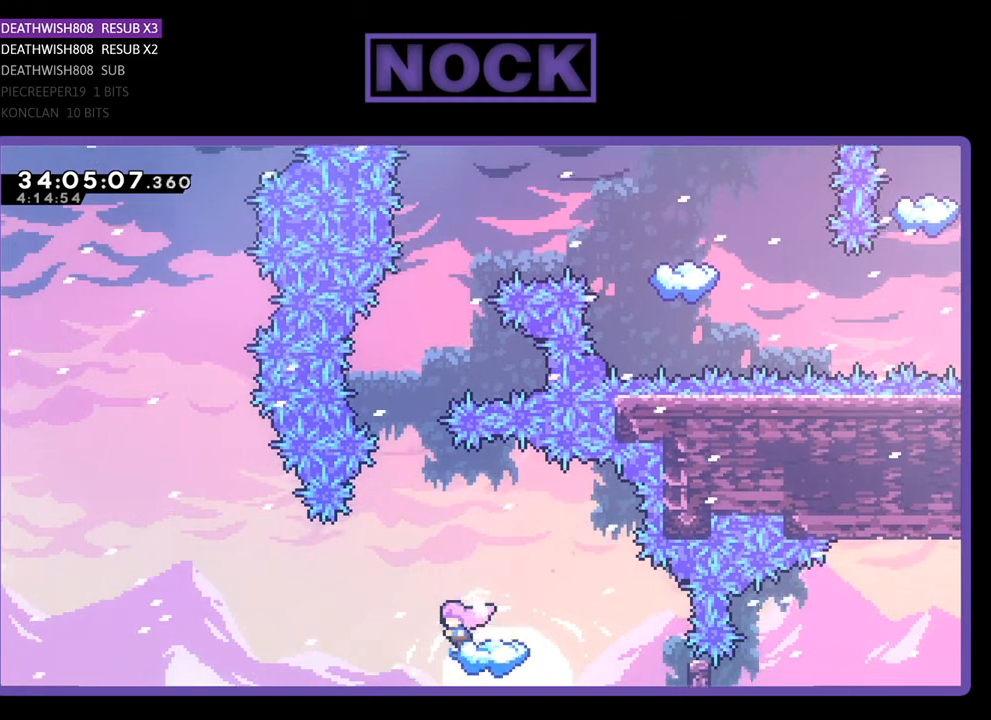
{"buttons": ["R2", "DPAD_UP"], "events": [[67, "CROSS", "down"], [67, "DPAD_LEFT", "up"], [133, "DPAD_UP", "down"], [467, "CROSS", "up"]]}
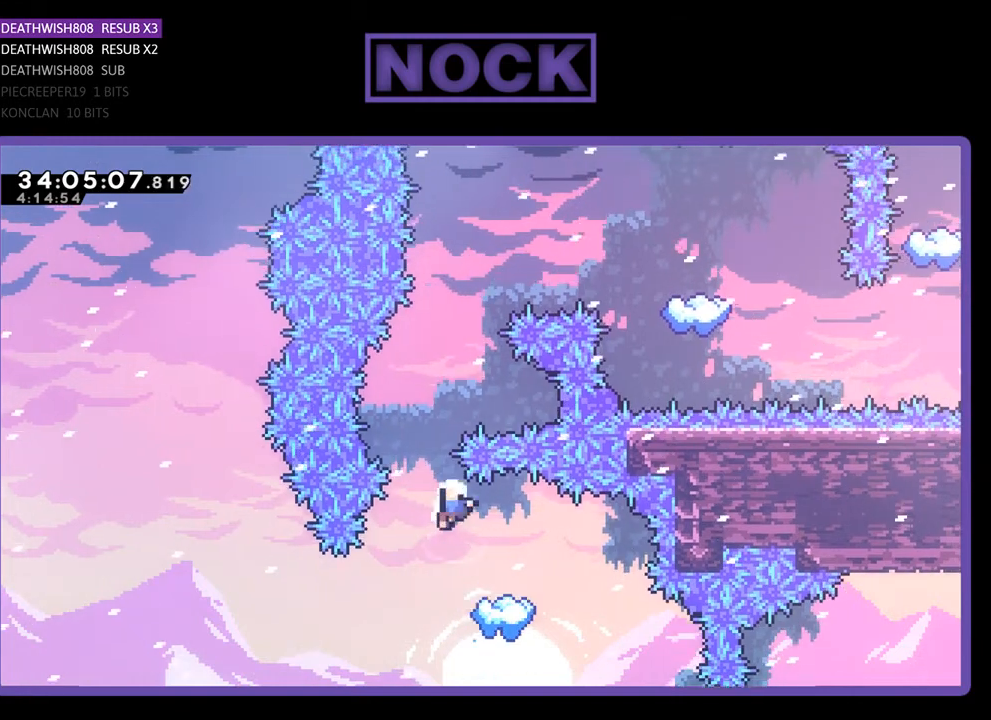
{"buttons": [], "events": [[167, "DPAD_UP", "up"], [200, "R2", "up"]]}
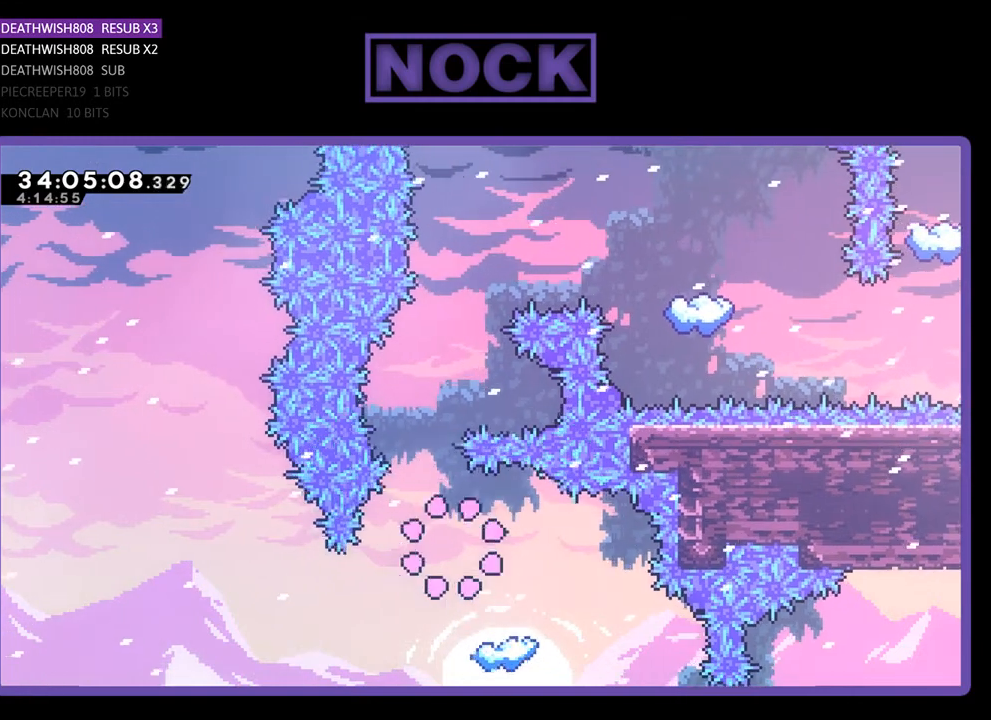
{"buttons": [], "events": []}
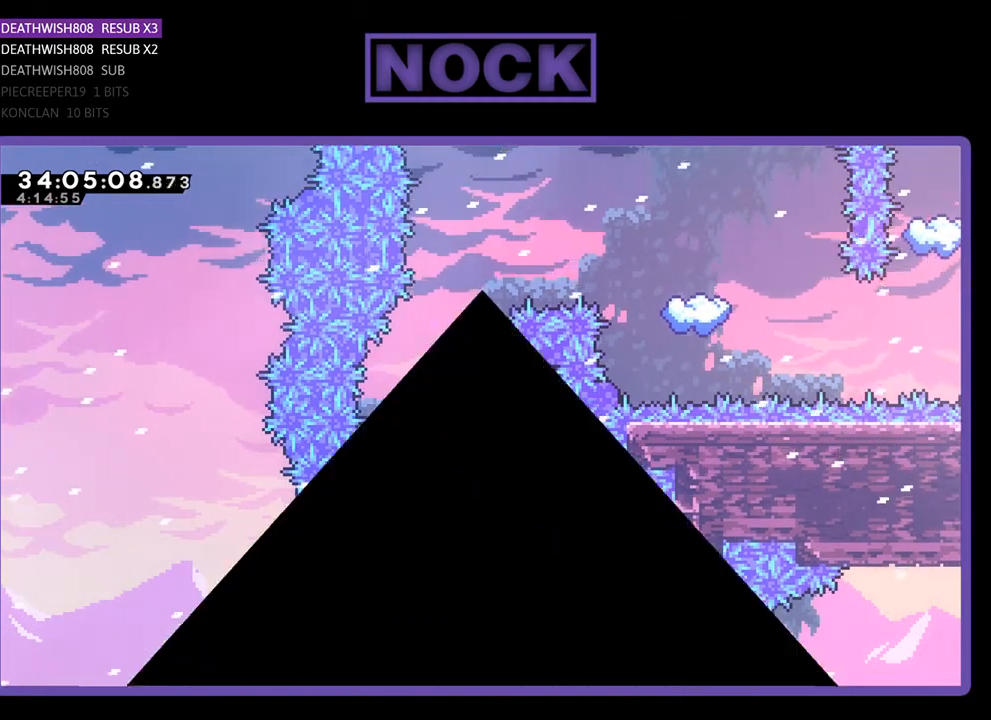
{"buttons": [], "events": []}
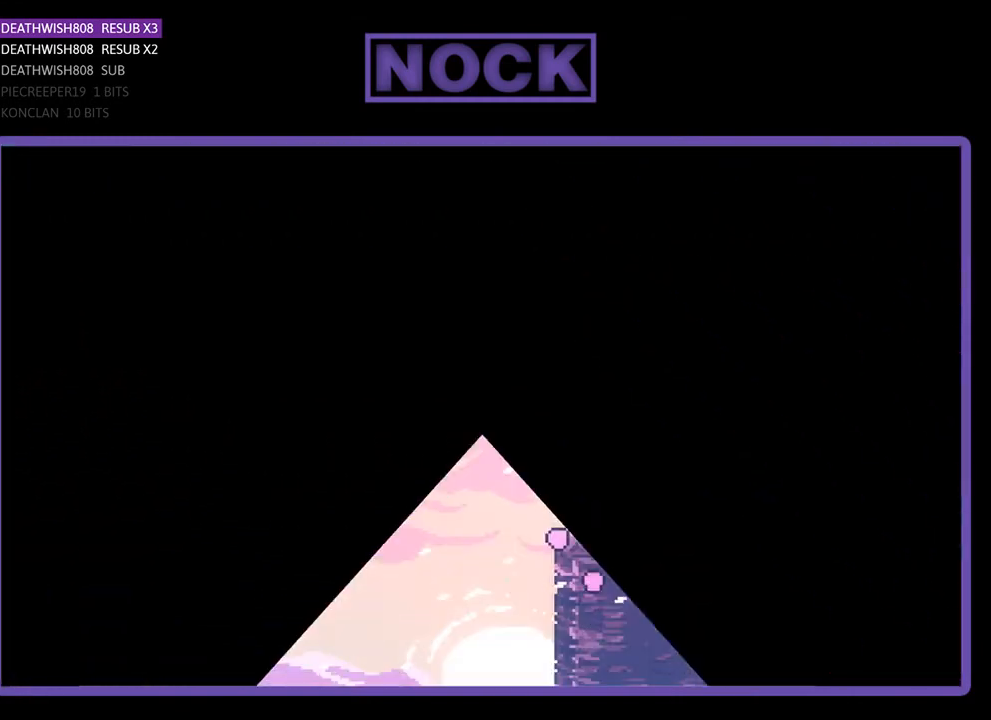
{"buttons": ["R2", "DPAD_LEFT"], "events": [[333, "DPAD_LEFT", "down"], [400, "R2", "down"]]}
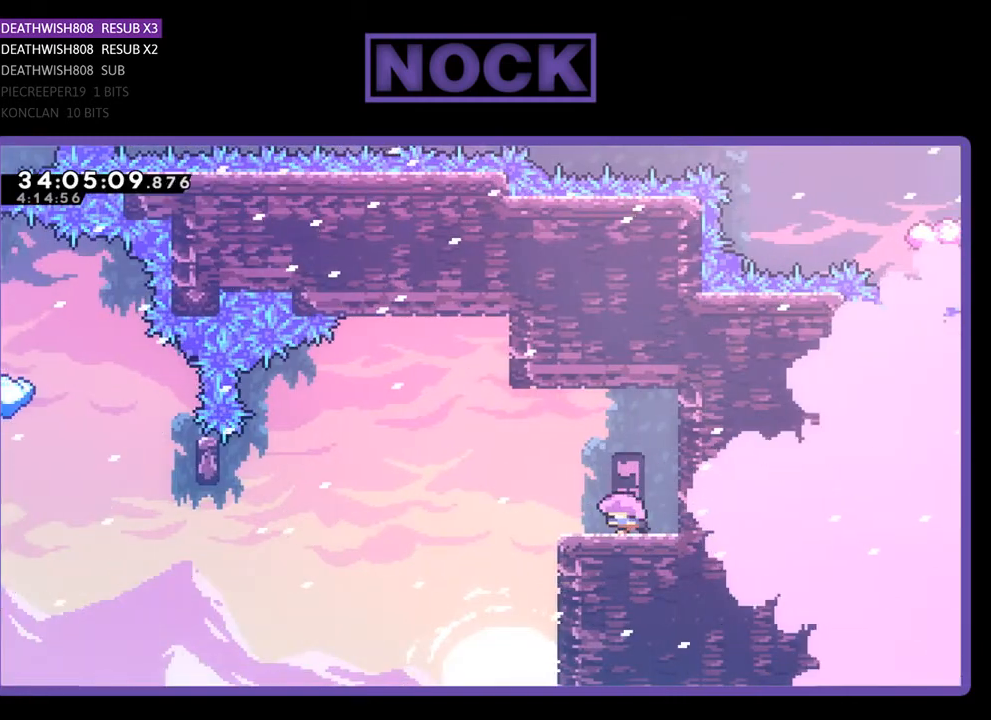
{"buttons": ["CROSS", "R2", "DPAD_LEFT"], "events": [[400, "CROSS", "down"]]}
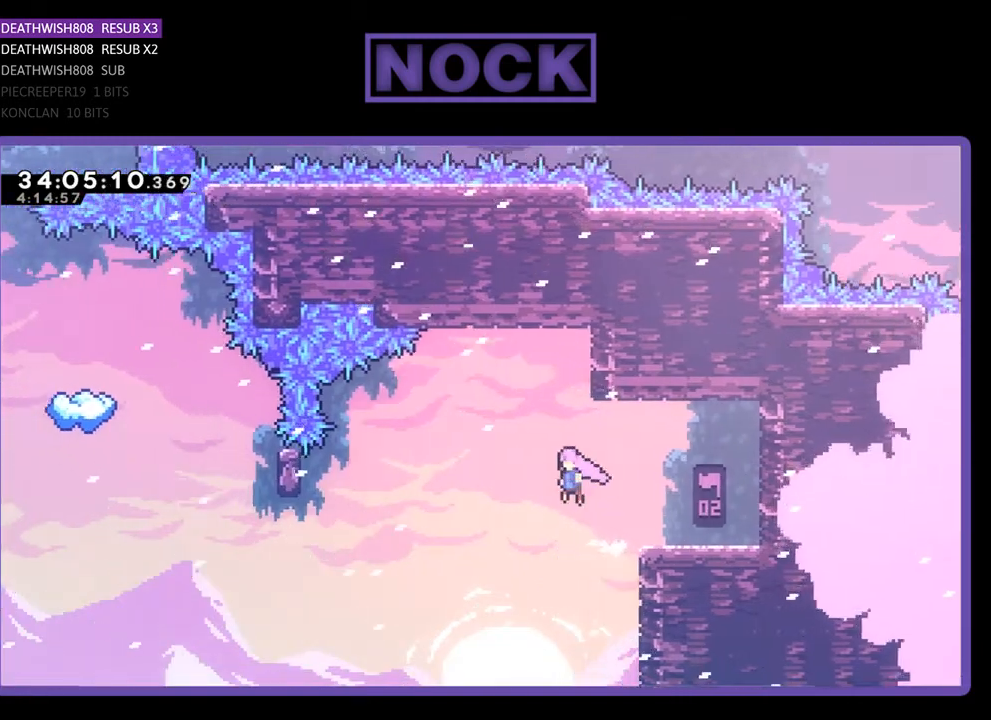
{"buttons": ["R2", "DPAD_LEFT"], "events": [[200, "CROSS", "up"]]}
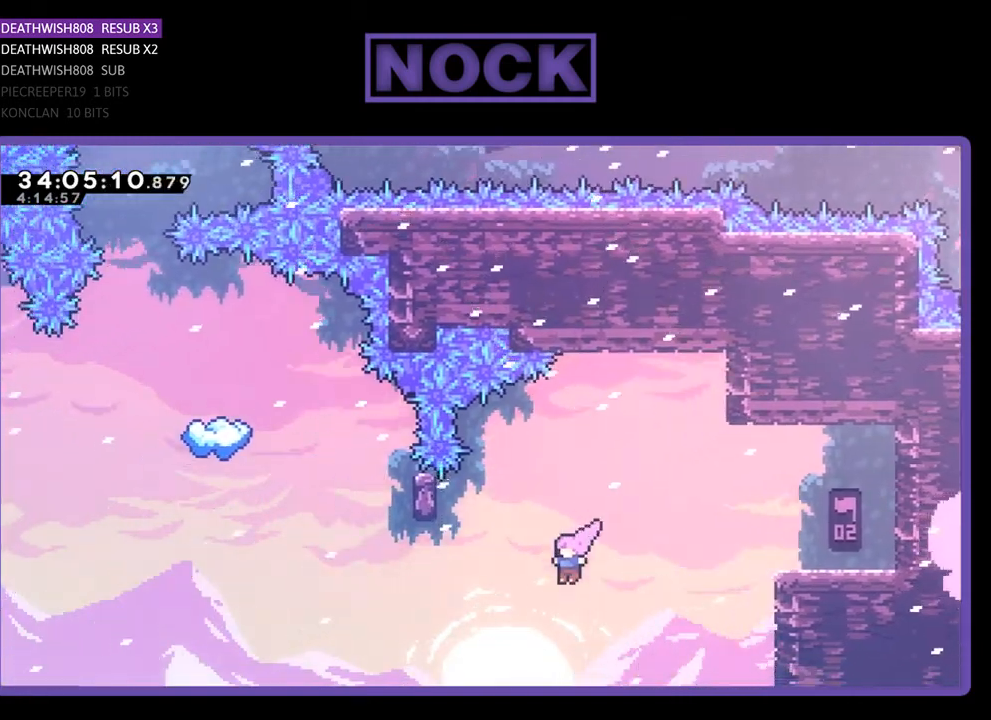
{"buttons": ["CIRCLE", "R2", "DPAD_UP"], "events": [[133, "CIRCLE", "down"], [333, "DPAD_LEFT", "up"], [400, "CIRCLE", "up"], [467, "DPAD_UP", "down"], [500, "CIRCLE", "down"]]}
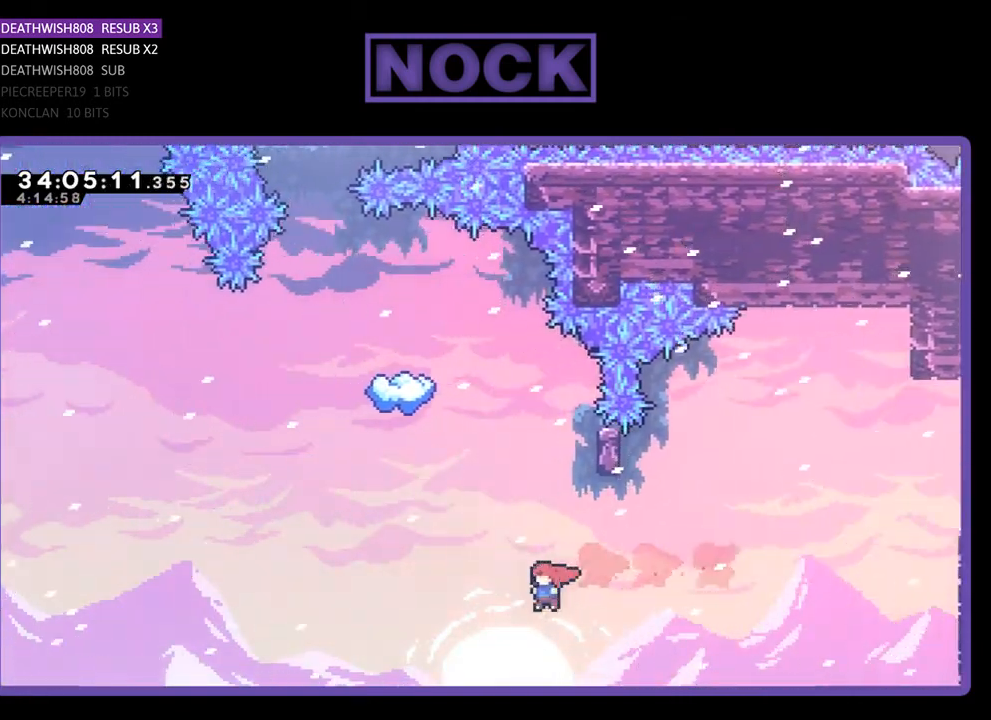
{"buttons": ["R2", "DPAD_RIGHT"], "events": [[200, "DPAD_RIGHT", "down"], [333, "CIRCLE", "up"], [433, "DPAD_UP", "up"]]}
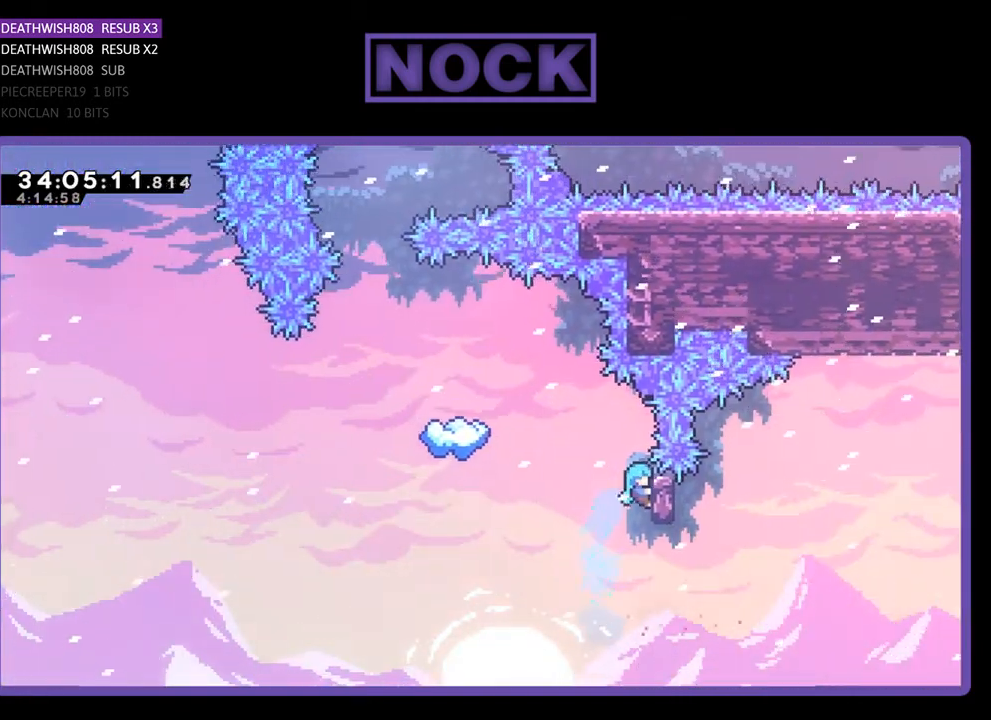
{"buttons": ["R2"], "events": [[33, "DPAD_RIGHT", "up"], [200, "DPAD_UP", "down"], [400, "DPAD_UP", "up"]]}
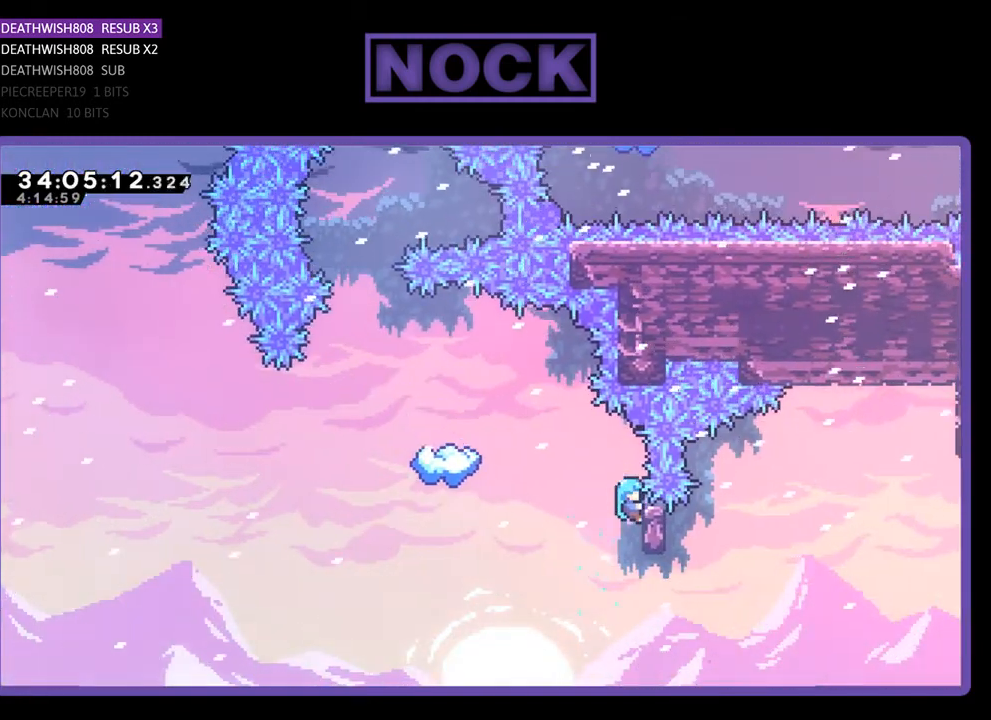
{"buttons": ["CROSS", "R2", "DPAD_LEFT"], "events": [[100, "DPAD_LEFT", "down"], [300, "CROSS", "down"]]}
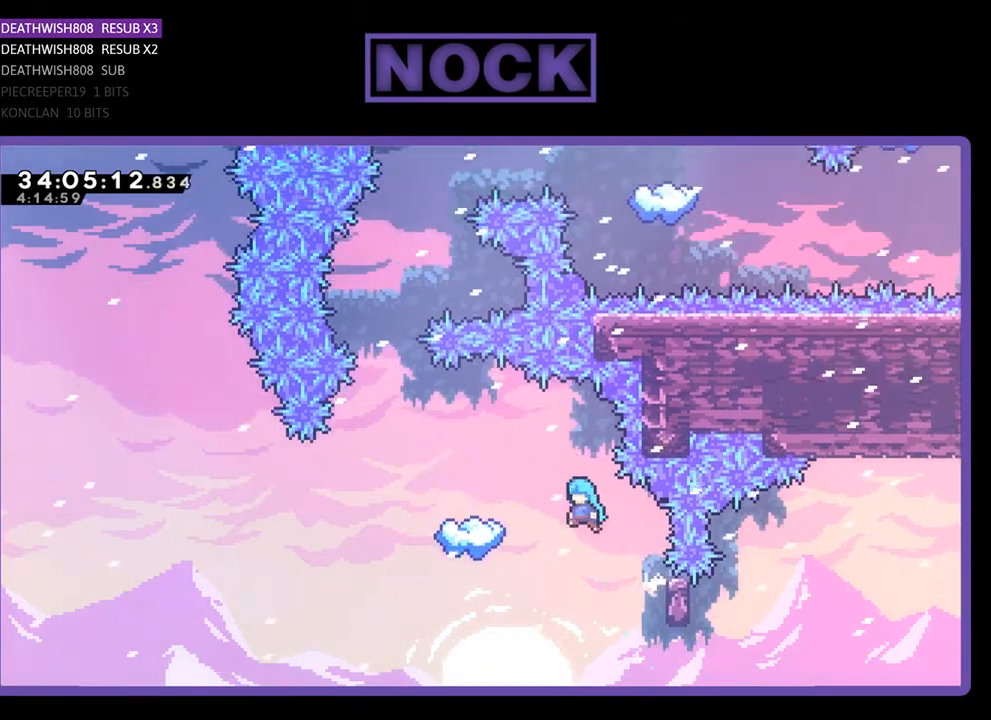
{"buttons": ["R2"], "events": [[433, "CROSS", "up"], [433, "DPAD_LEFT", "up"]]}
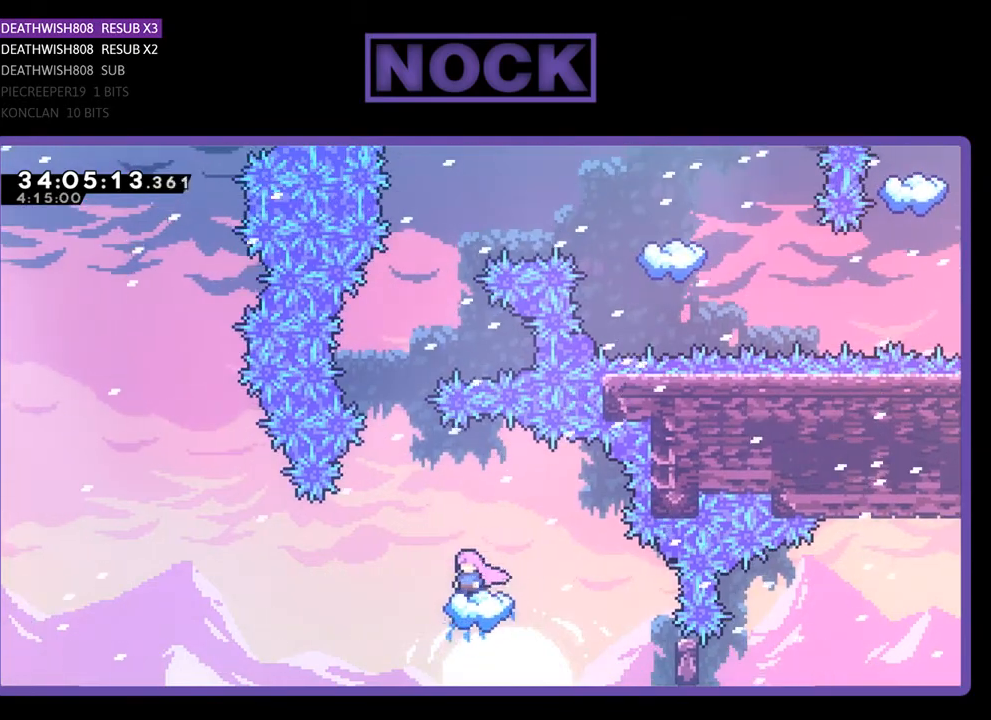
{"buttons": ["R2"], "events": []}